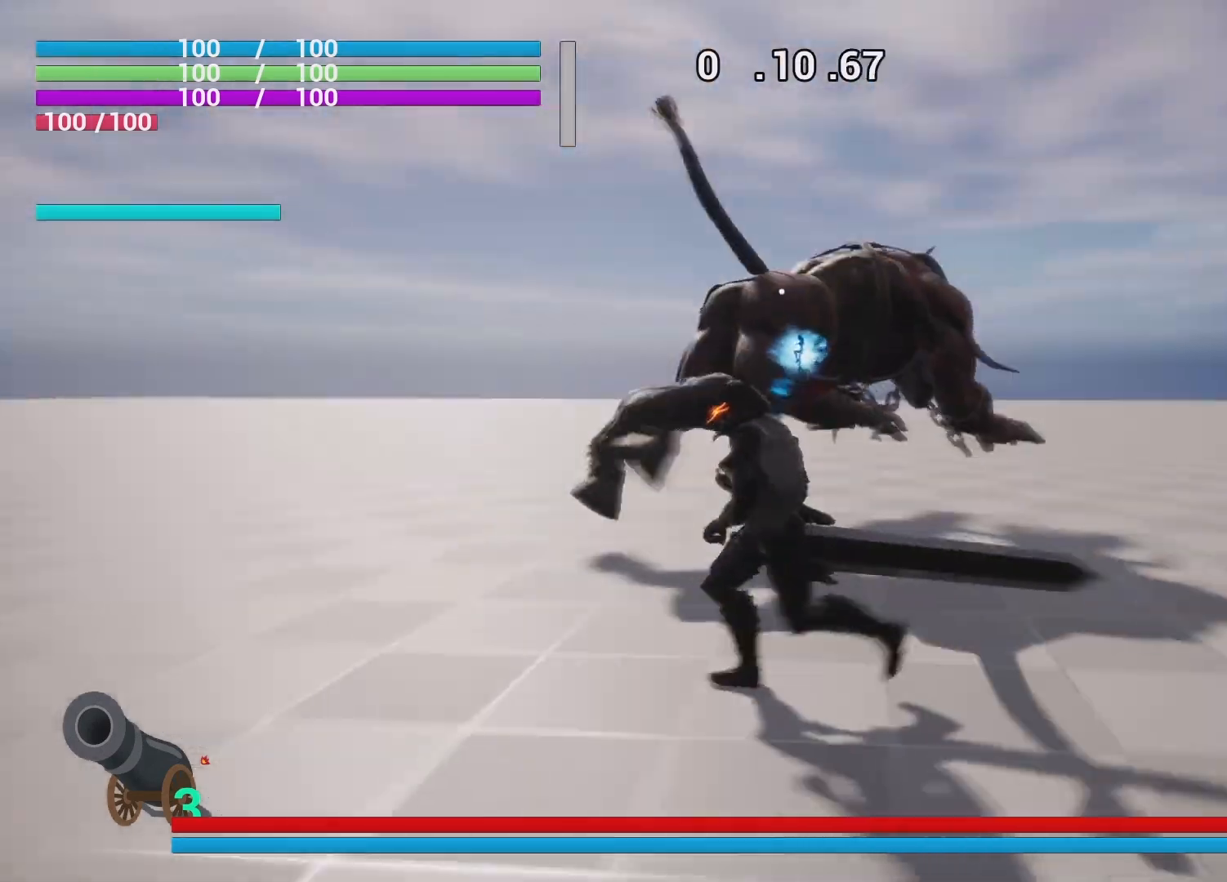
Gameplay with a controller (PlayStation layout); each line is a JSON object with the inputs held at the frame after it. "events" lists button and stick changes between this image and that frame as [ms after this image, input, new state], when the widget could be followed in between.
{"buttons": [], "left_stick": "up", "right_stick": "center", "events": [[383, "SQUARE", "down"], [500, "SQUARE", "up"]]}
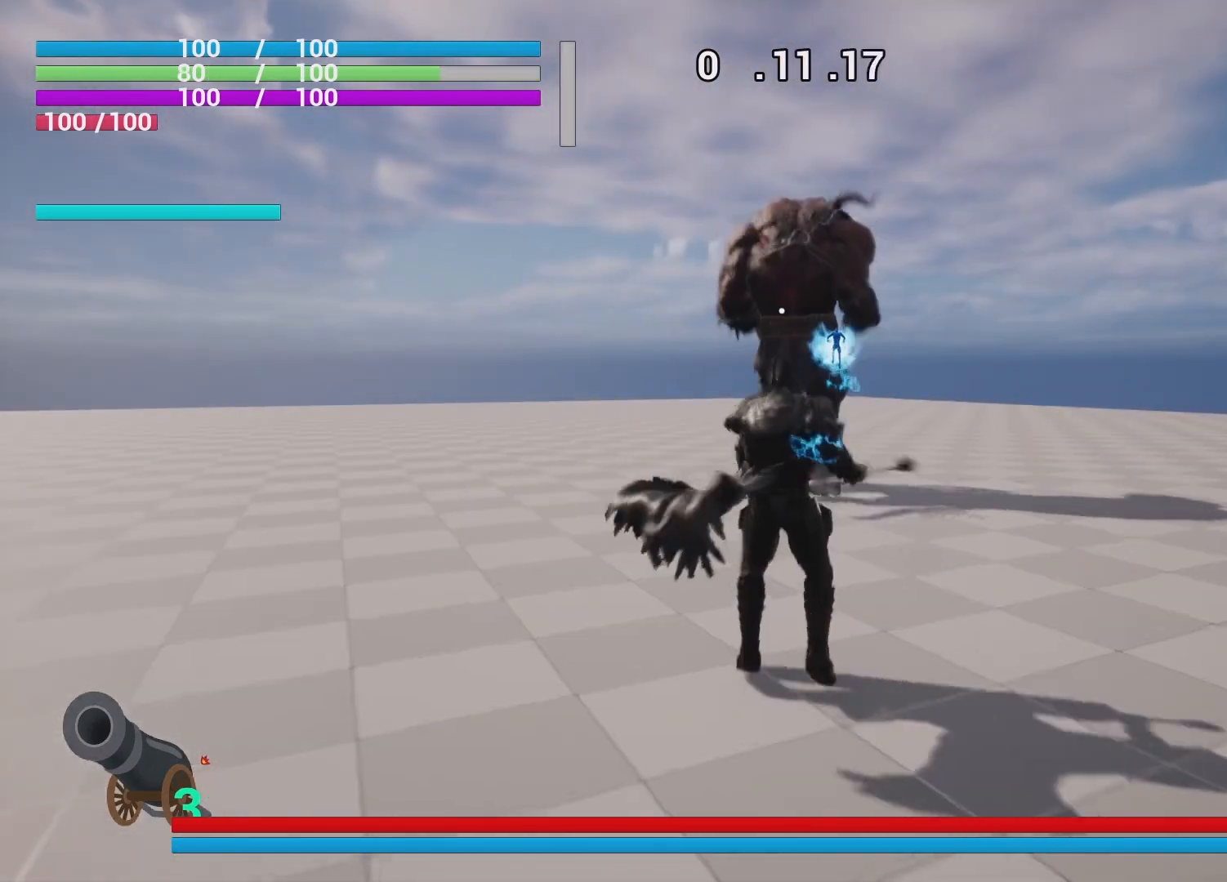
{"buttons": ["SQUARE", "R1"], "left_stick": "center", "right_stick": "center", "events": [[150, "left_stick", "center"], [367, "R1", "down"], [400, "SQUARE", "down"]]}
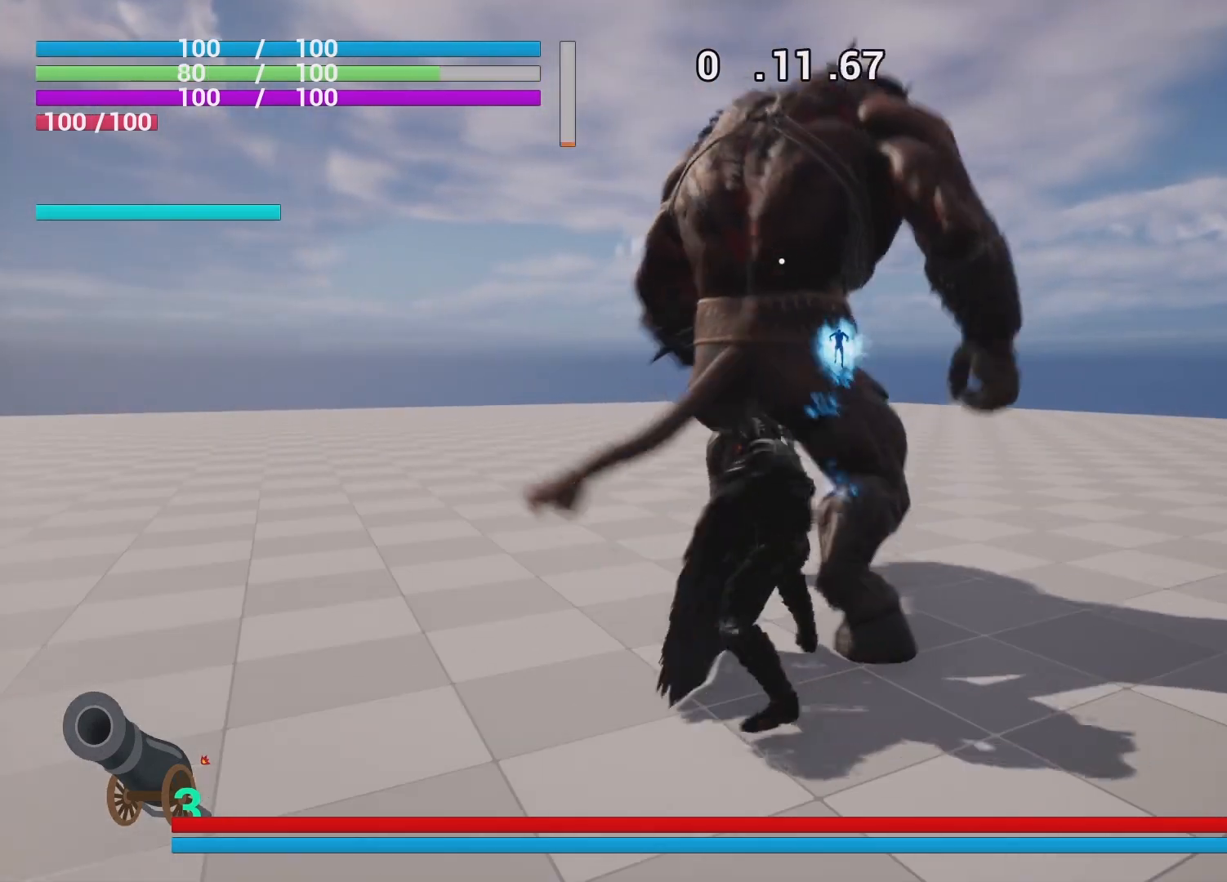
{"buttons": ["R1"], "left_stick": "center", "right_stick": "center", "events": [[17, "SQUARE", "up"], [100, "SQUARE", "down"], [183, "SQUARE", "up"]]}
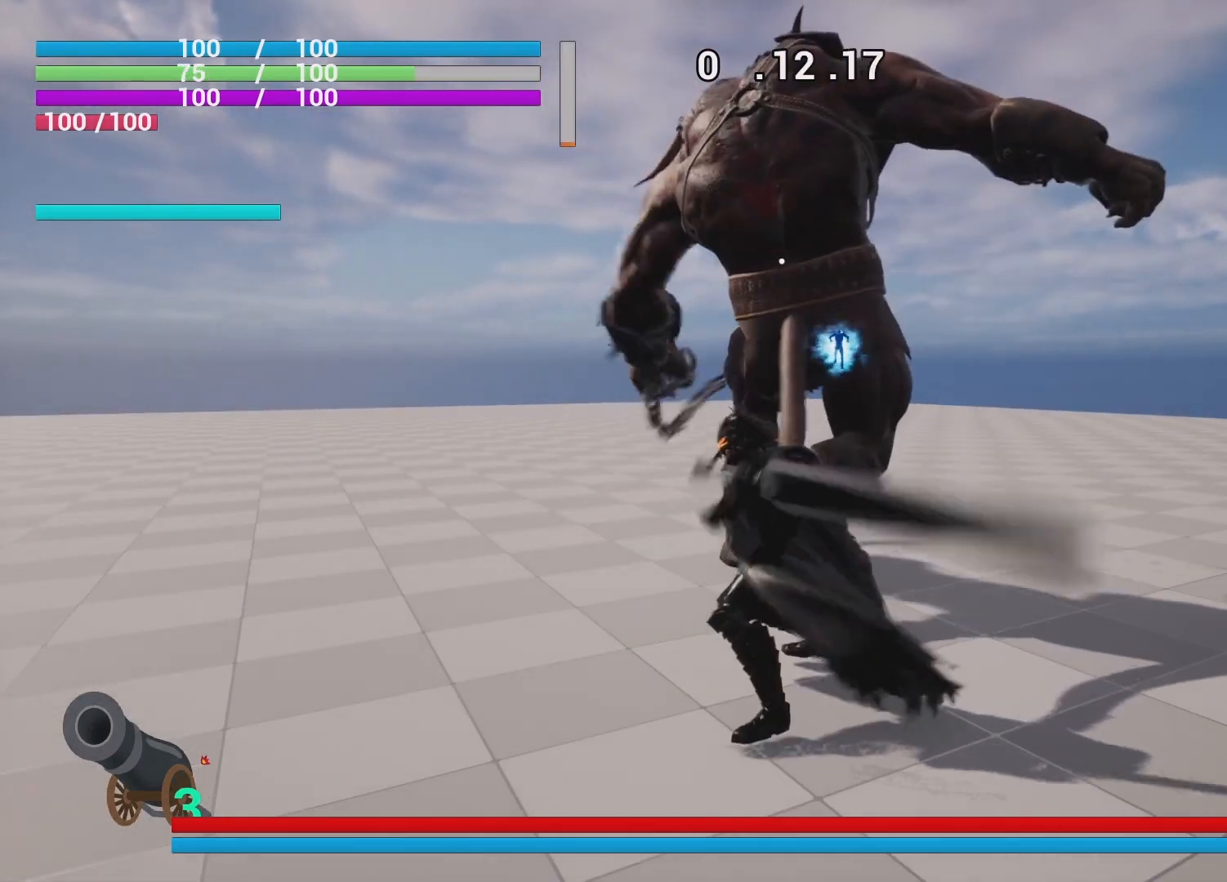
{"buttons": ["R1"], "left_stick": "center", "right_stick": "center", "events": [[183, "SQUARE", "down"], [300, "SQUARE", "up"], [383, "SQUARE", "down"], [500, "SQUARE", "up"]]}
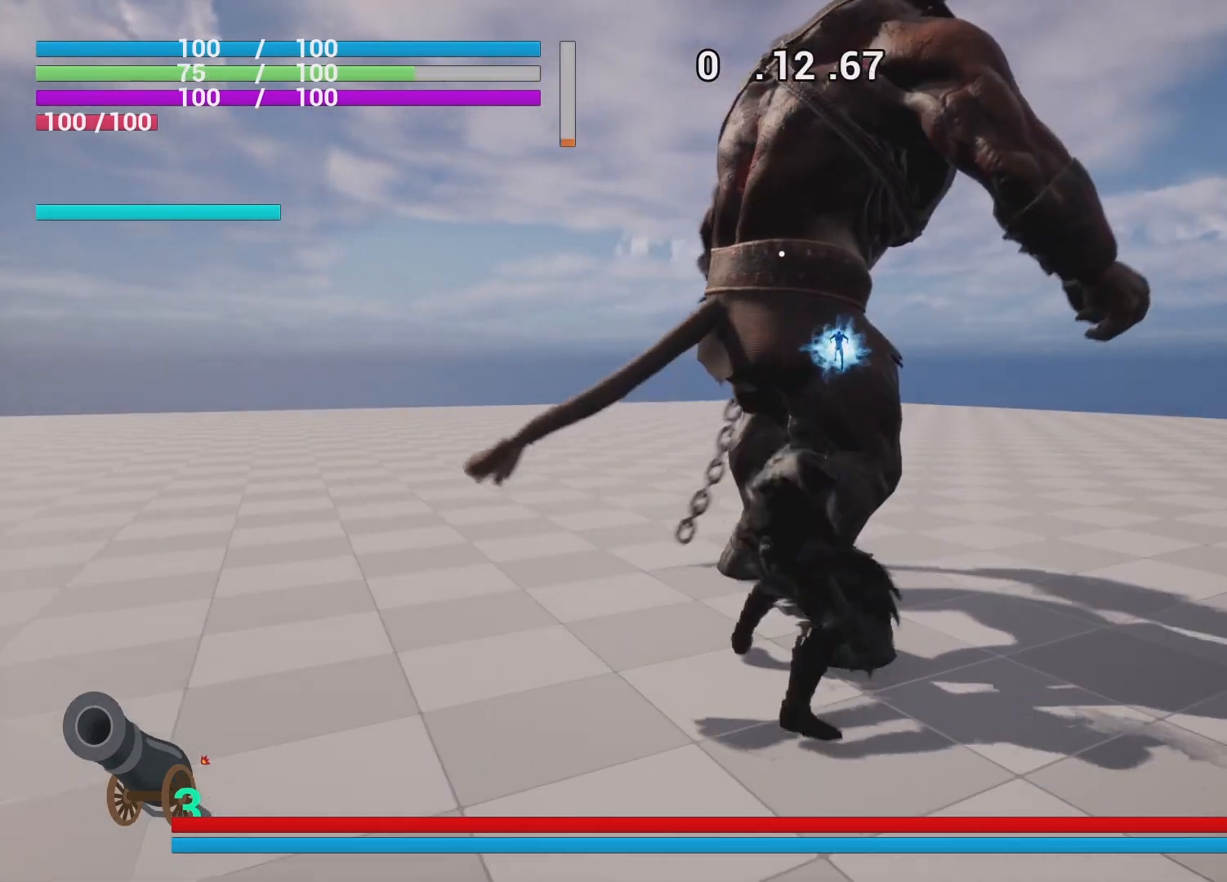
{"buttons": ["R1"], "left_stick": "center", "right_stick": "center", "events": [[67, "SQUARE", "down"], [200, "SQUARE", "up"]]}
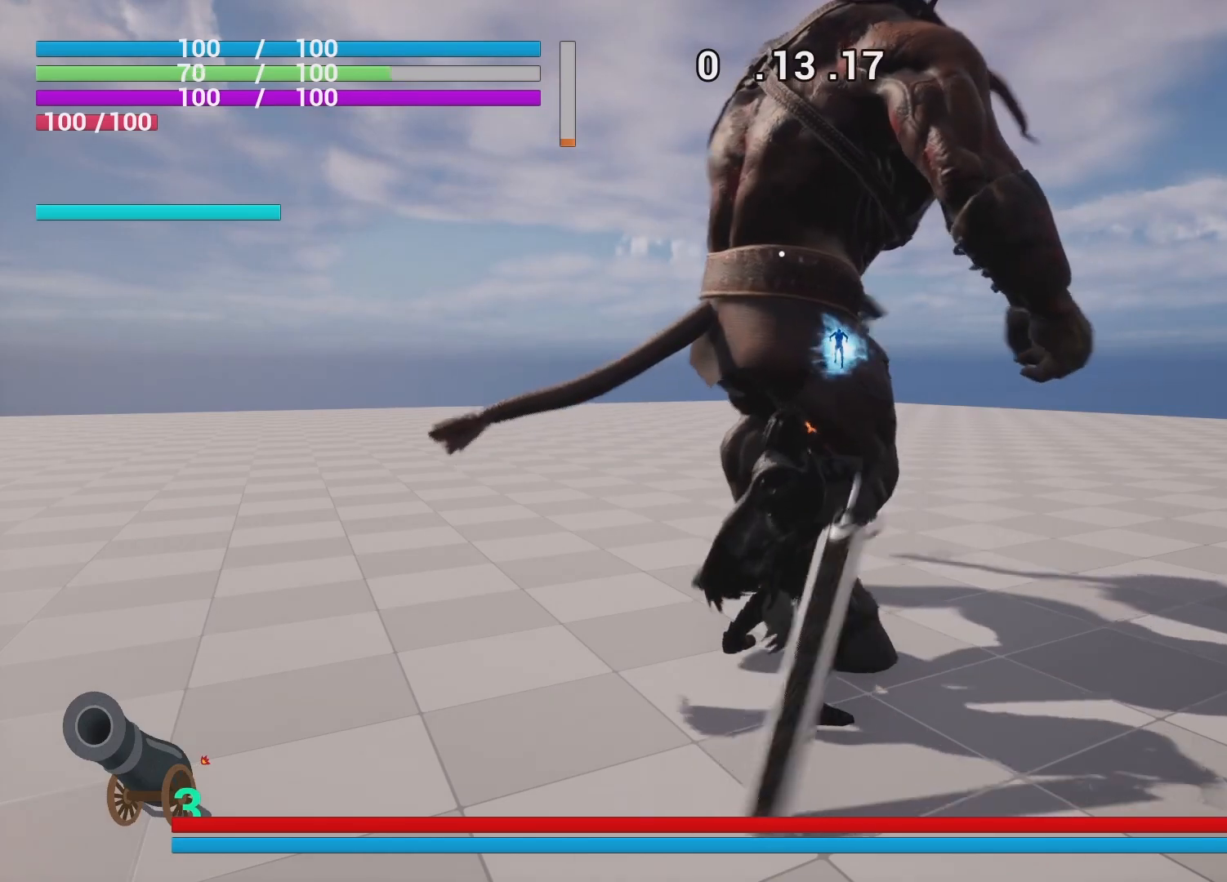
{"buttons": ["R1", "R2"], "left_stick": "center", "right_stick": "center", "events": [[67, "DPAD_LEFT", "down"], [133, "DPAD_LEFT", "up"], [217, "DPAD_LEFT", "down"], [283, "DPAD_LEFT", "up"], [433, "R2", "down"]]}
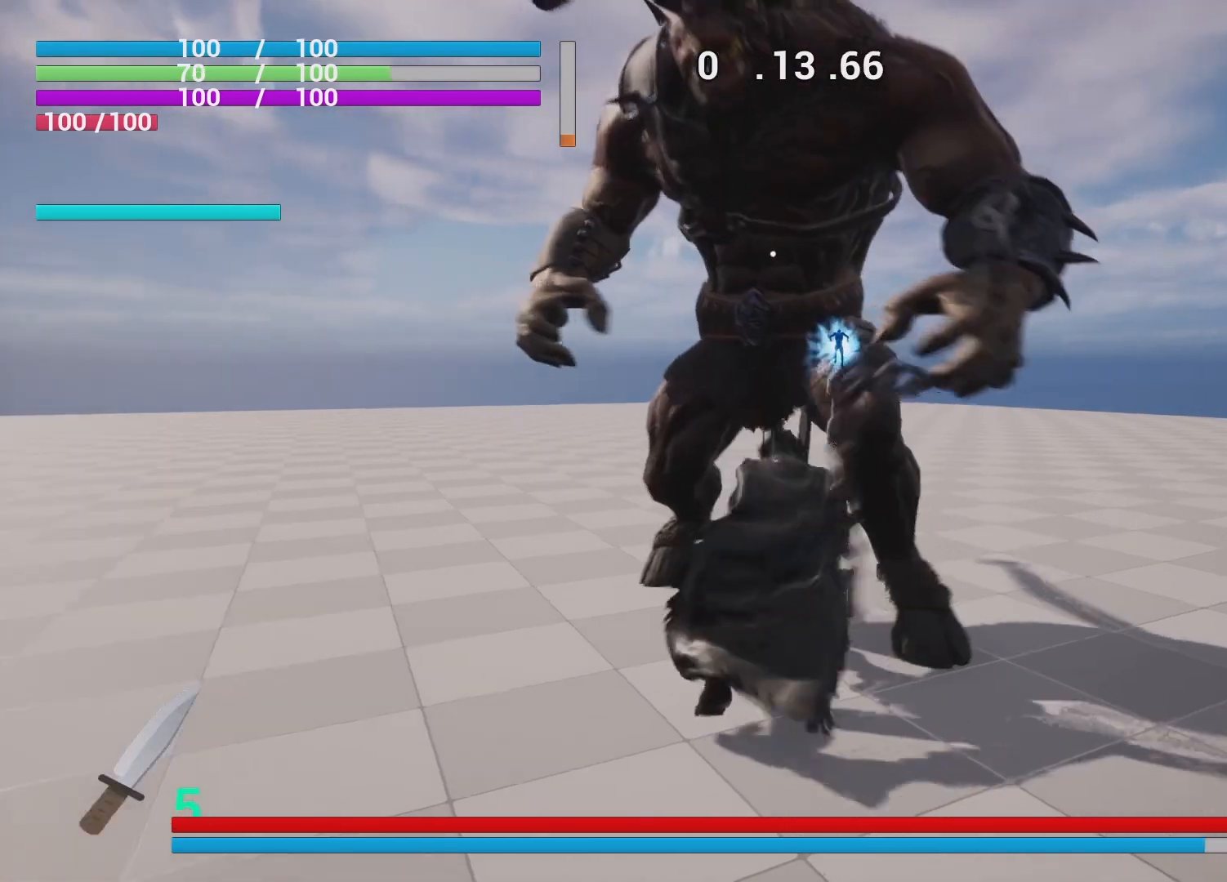
{"buttons": ["R1"], "left_stick": "center", "right_stick": "center", "events": [[33, "R2", "up"], [100, "R2", "down"], [217, "R2", "up"]]}
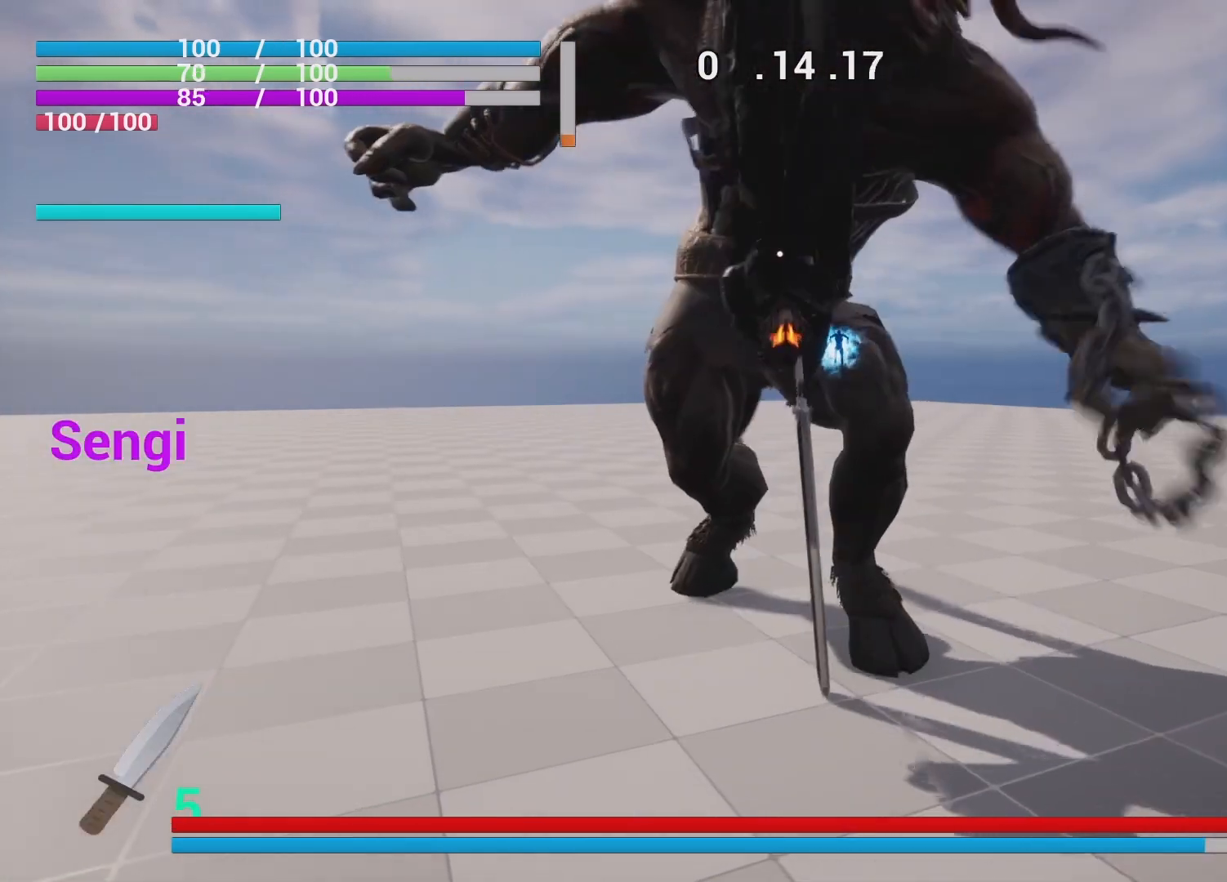
{"buttons": ["R1"], "left_stick": "down", "right_stick": "center", "events": [[400, "left_stick", "down"]]}
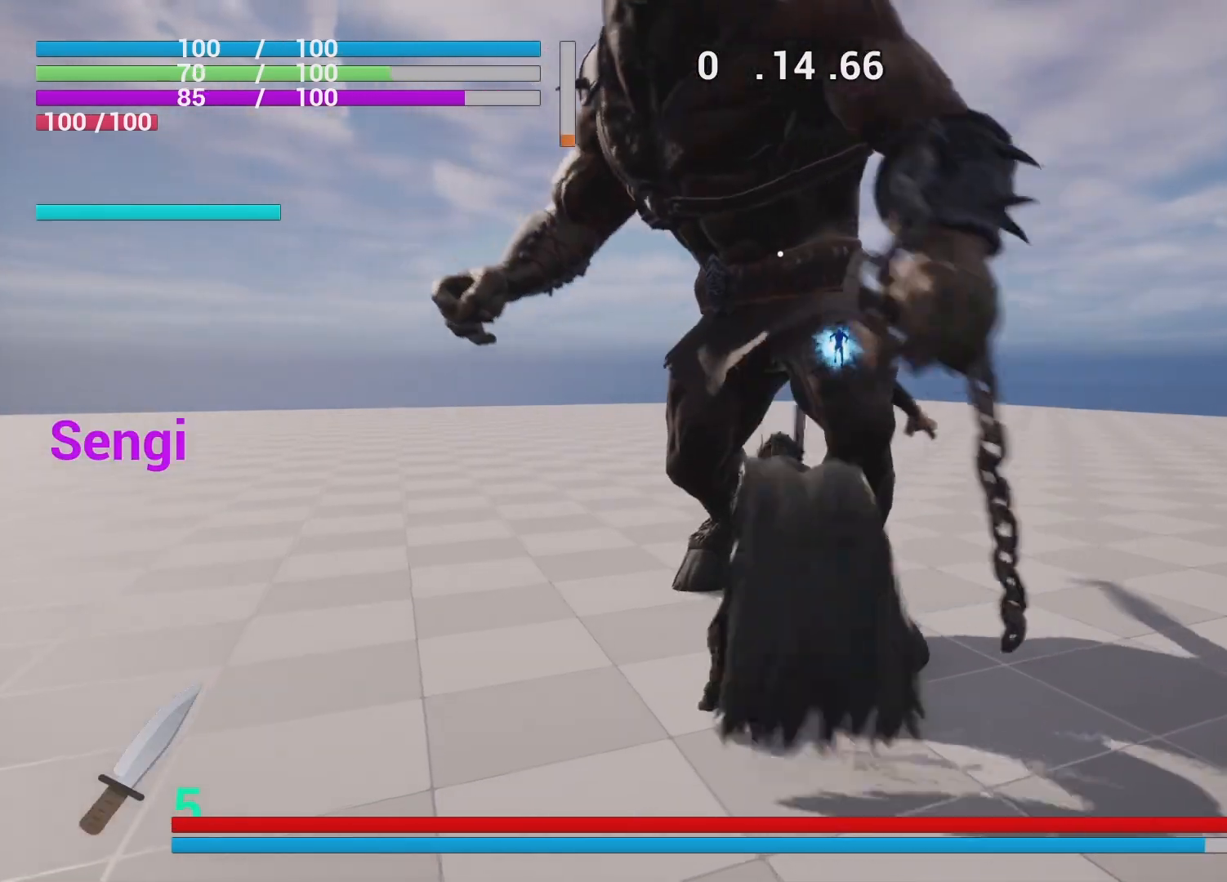
{"buttons": [], "left_stick": "down", "right_stick": "center", "events": [[17, "R1", "up"]]}
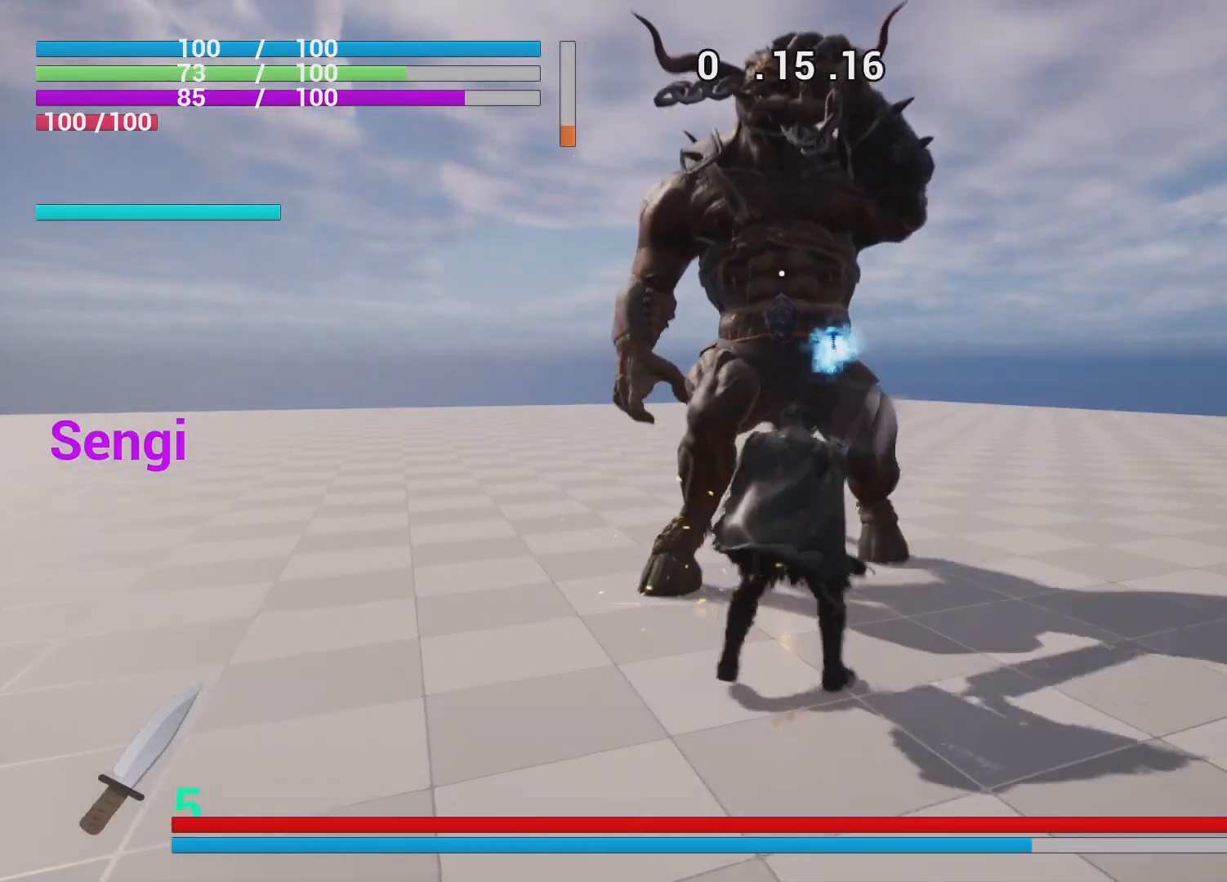
{"buttons": ["L2"], "left_stick": "down-left", "right_stick": "down", "events": [[167, "L2", "down"], [467, "left_stick", "down-left"], [467, "right_stick", "down"]]}
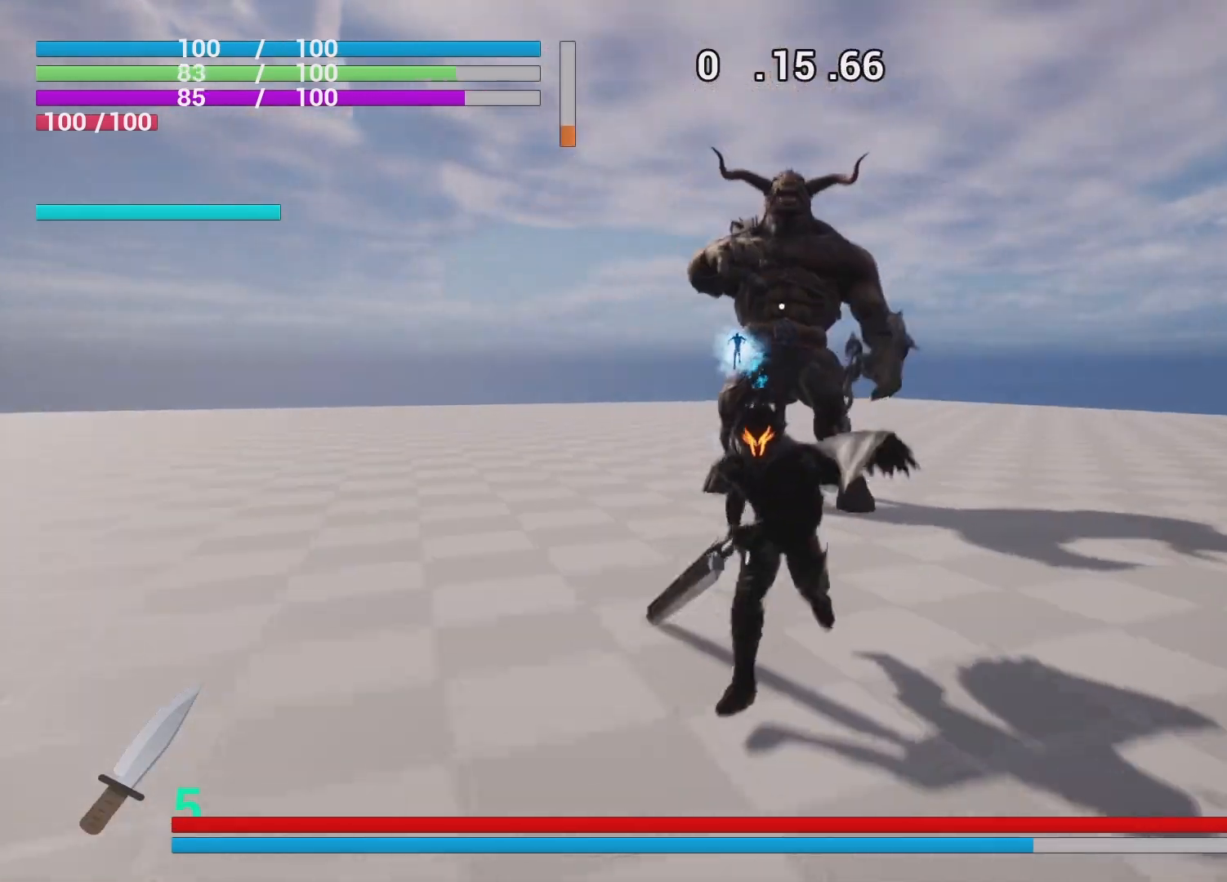
{"buttons": [], "left_stick": "center", "right_stick": "center", "events": [[183, "right_stick", "center"], [417, "left_stick", "center"], [467, "L2", "up"]]}
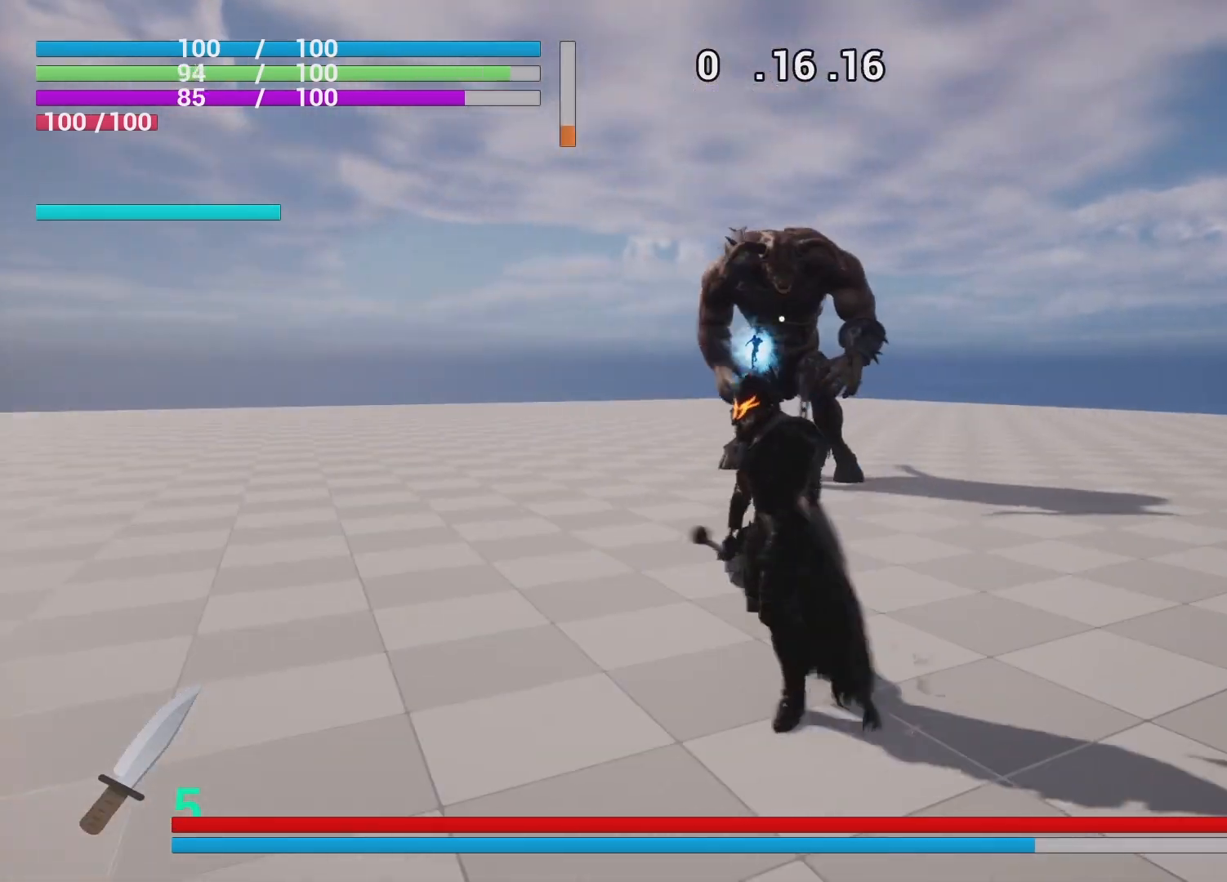
{"buttons": ["L2"], "left_stick": "down-left", "right_stick": "down", "events": [[33, "left_stick", "down"], [83, "L2", "down"], [183, "left_stick", "down-left"], [433, "right_stick", "down"]]}
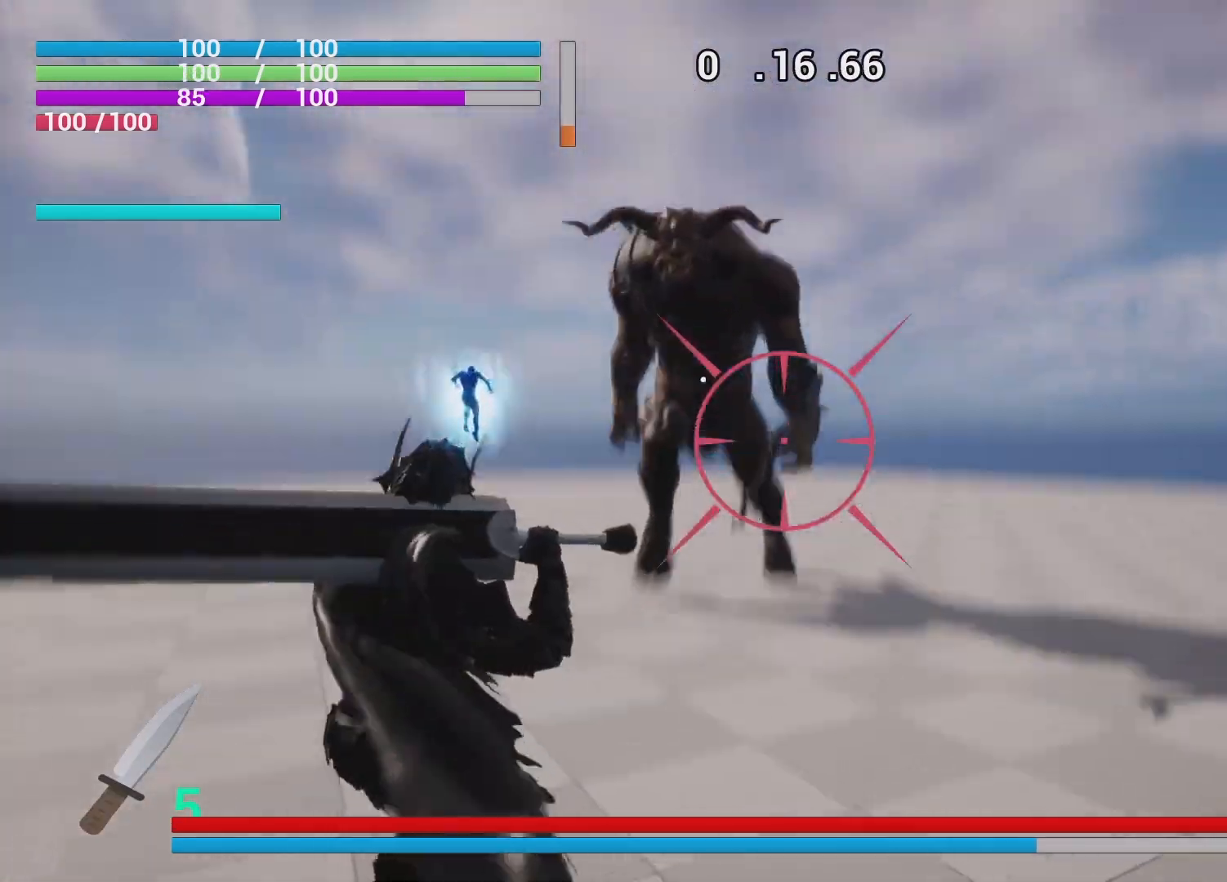
{"buttons": ["L2"], "left_stick": "down-left", "right_stick": "center", "events": [[83, "right_stick", "center"]]}
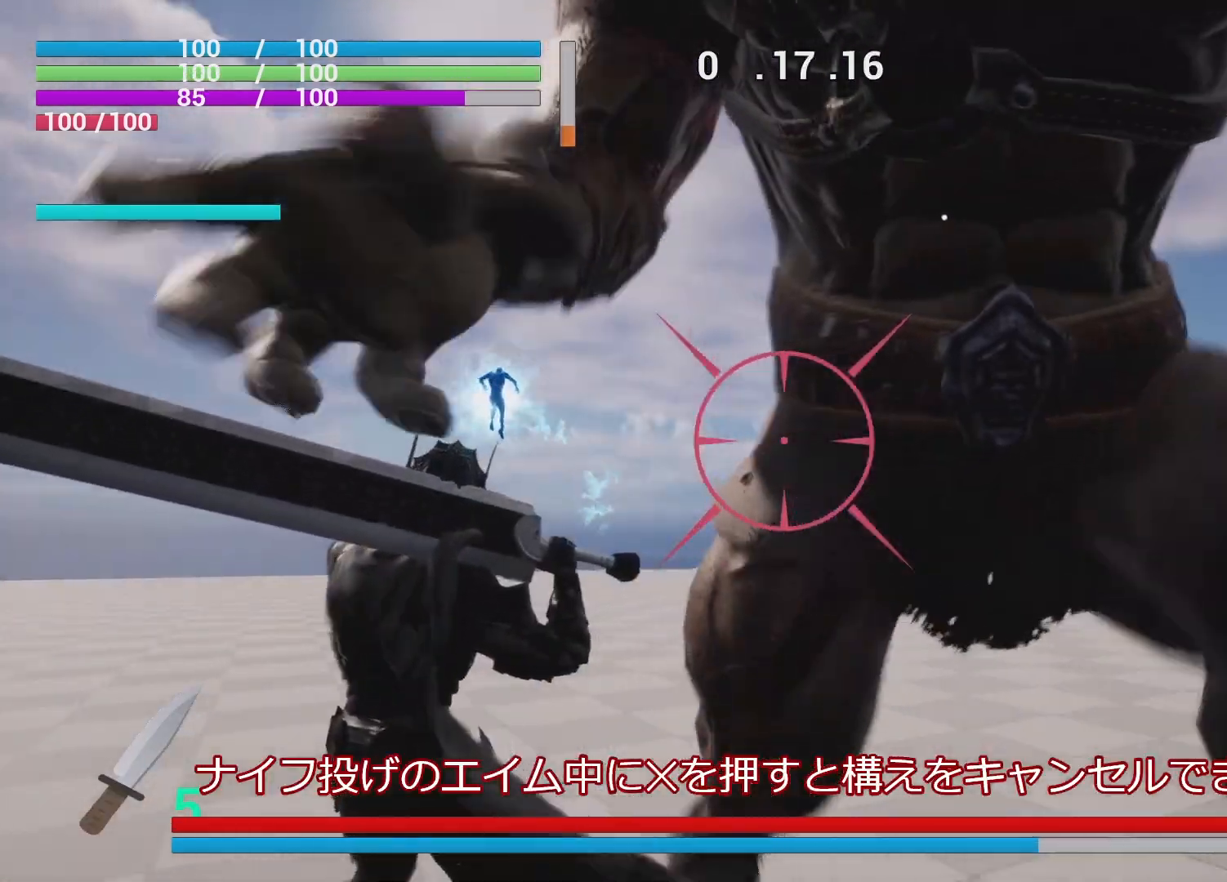
{"buttons": ["L2"], "left_stick": "down-left", "right_stick": "center", "events": [[217, "CIRCLE", "down"], [267, "CIRCLE", "up"]]}
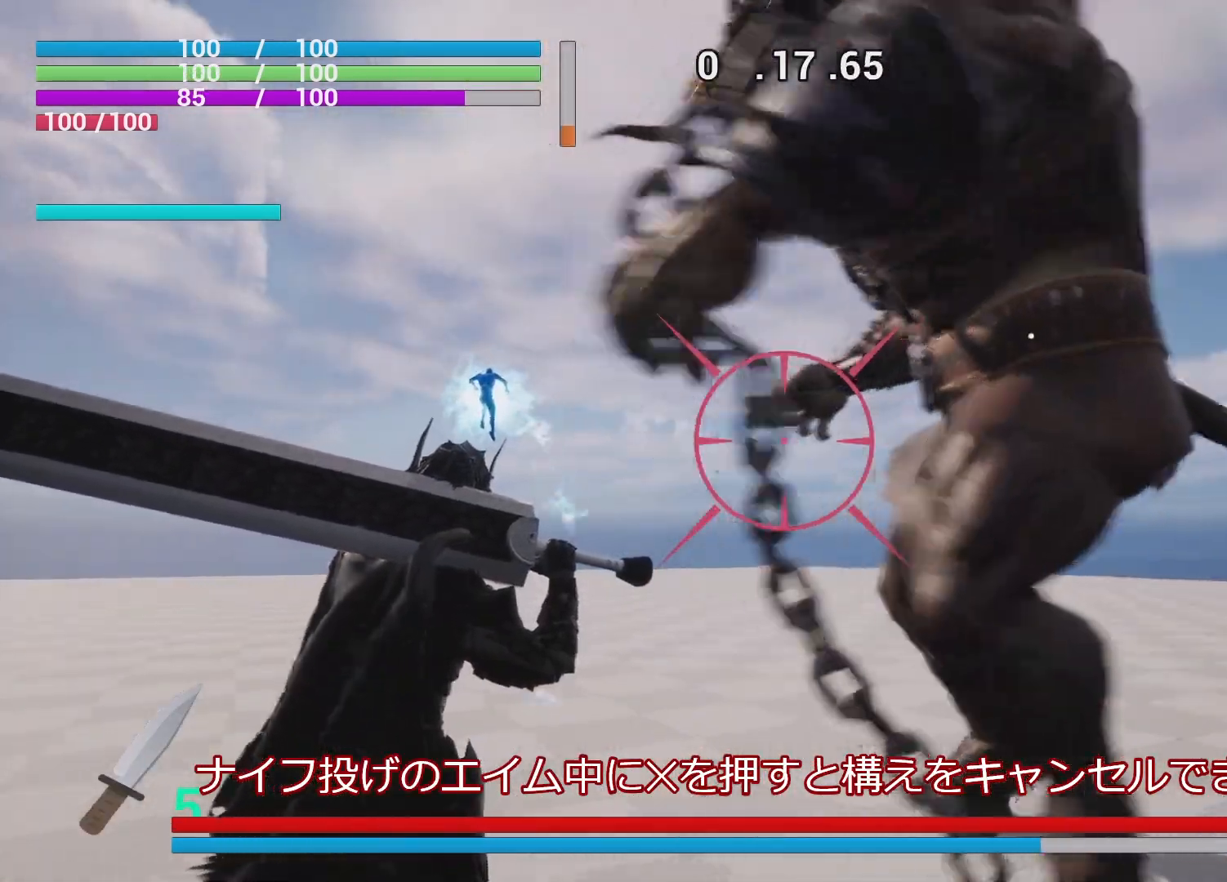
{"buttons": [], "left_stick": "down-left", "right_stick": "center", "events": [[233, "CROSS", "down"], [317, "CROSS", "up"], [467, "L2", "up"]]}
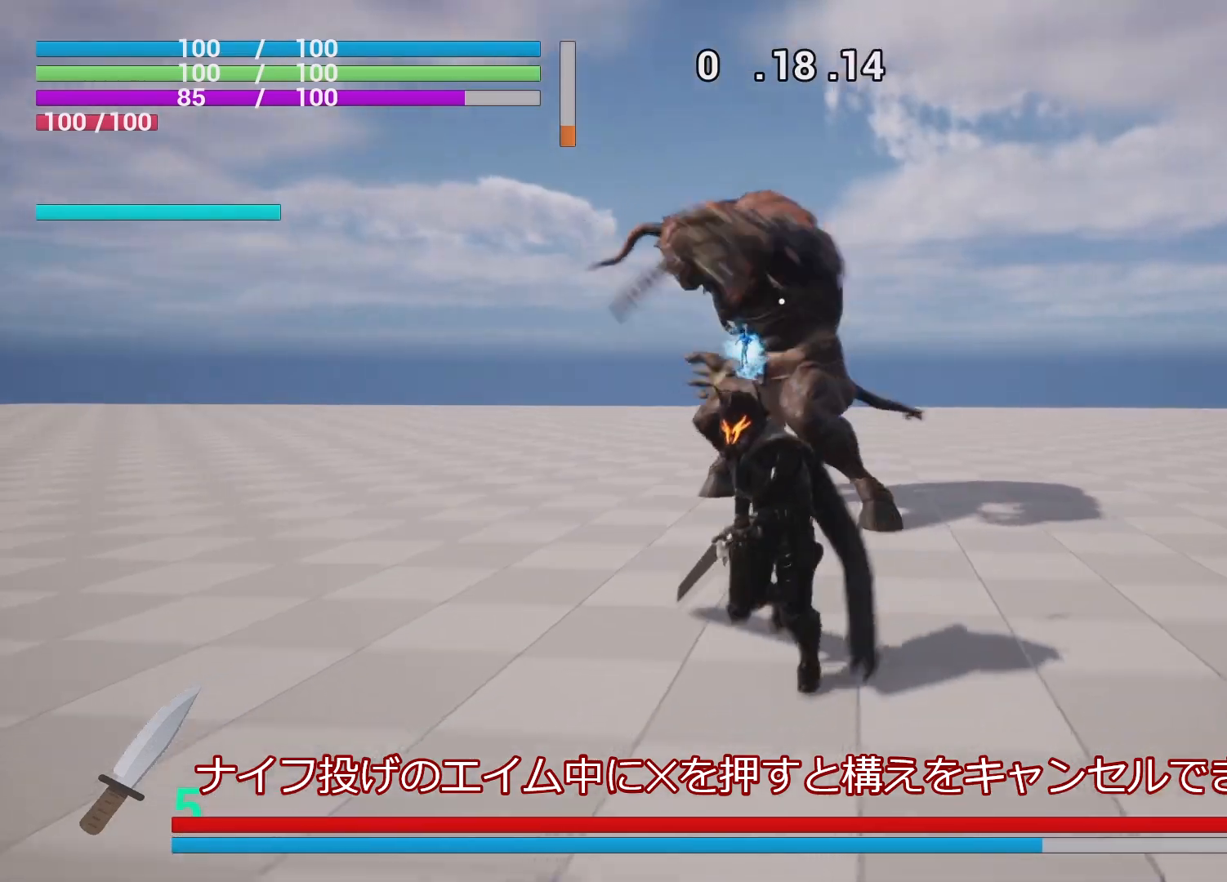
{"buttons": ["R1"], "left_stick": "center", "right_stick": "center", "events": [[300, "left_stick", "left"], [333, "R1", "down"], [450, "left_stick", "center"]]}
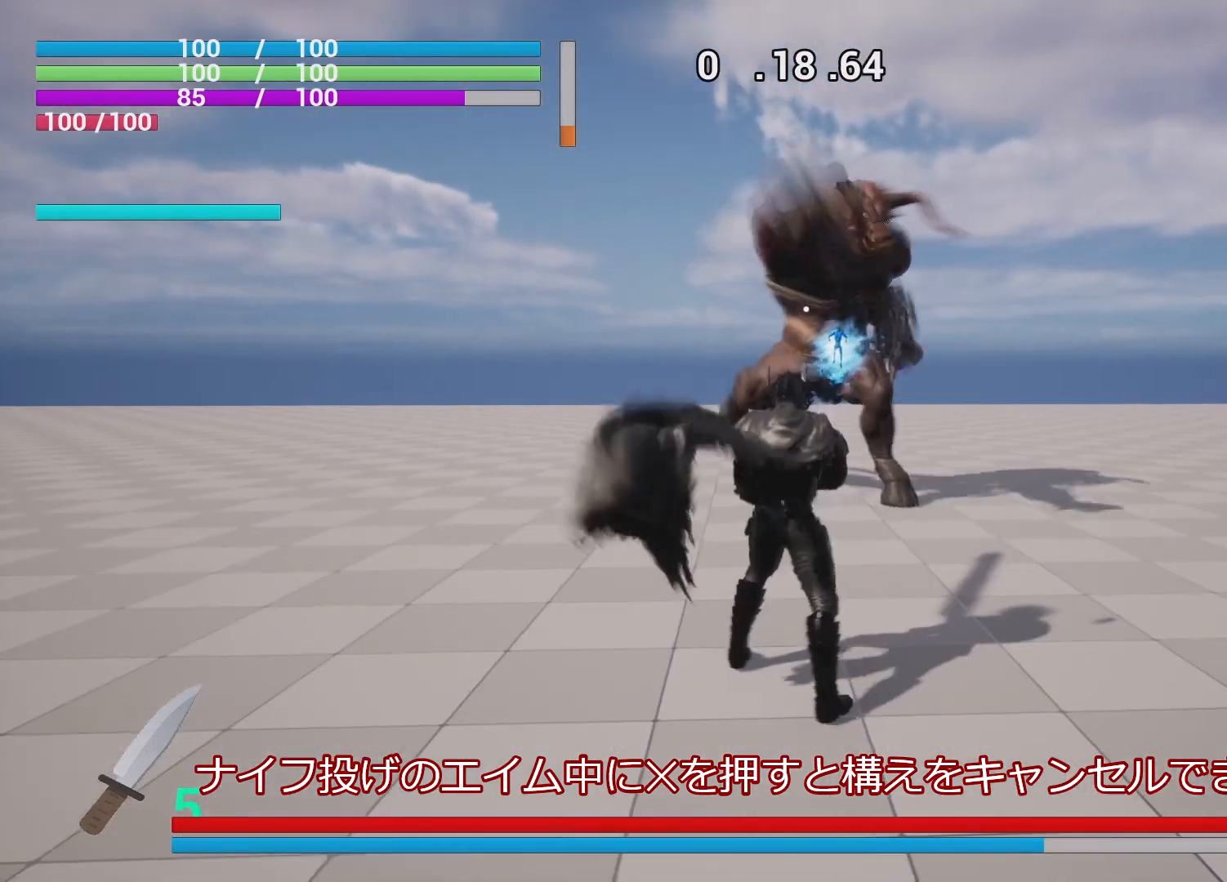
{"buttons": [], "left_stick": "up-left", "right_stick": "center", "events": [[150, "R1", "up"], [150, "left_stick", "up-left"]]}
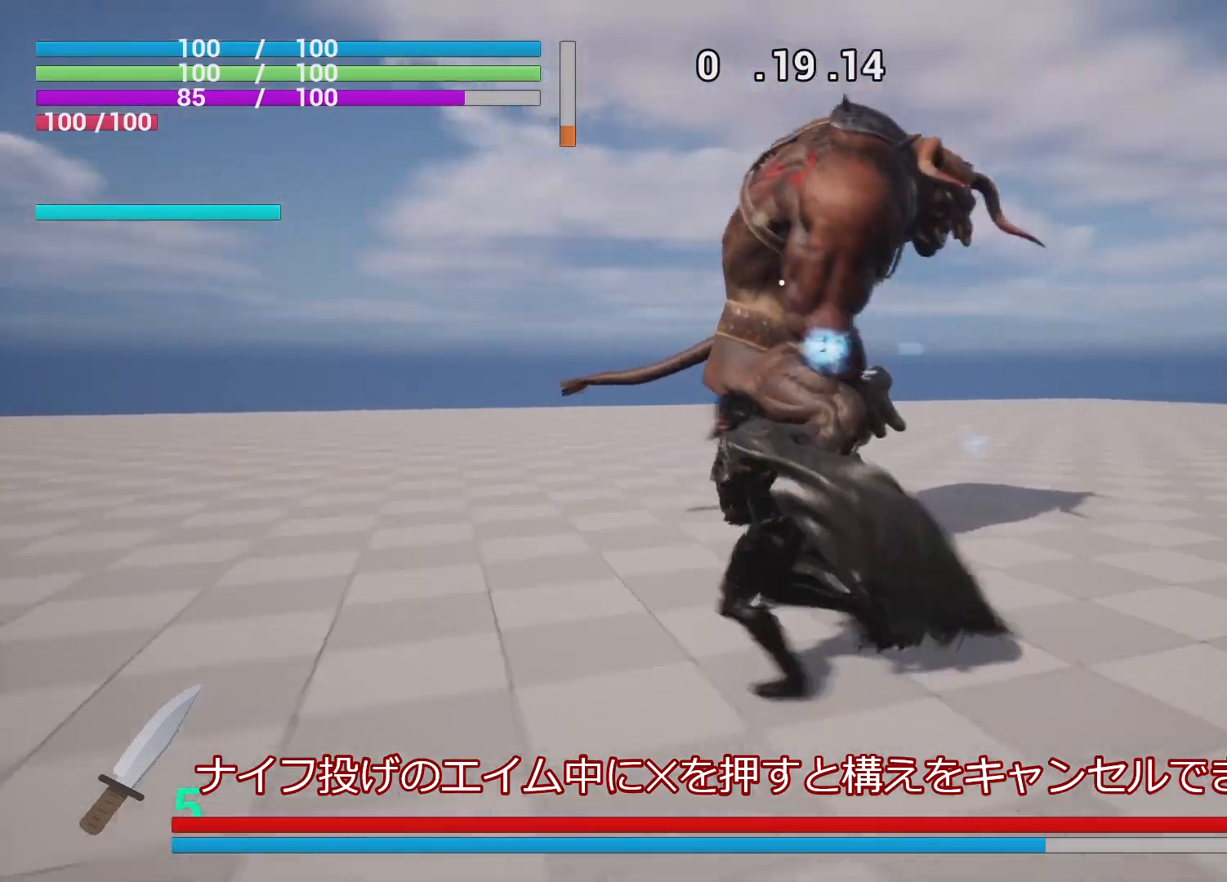
{"buttons": ["L1", "R1"], "left_stick": "down-left", "right_stick": "center", "events": [[50, "left_stick", "down-left"], [83, "R1", "down"], [167, "L1", "down"]]}
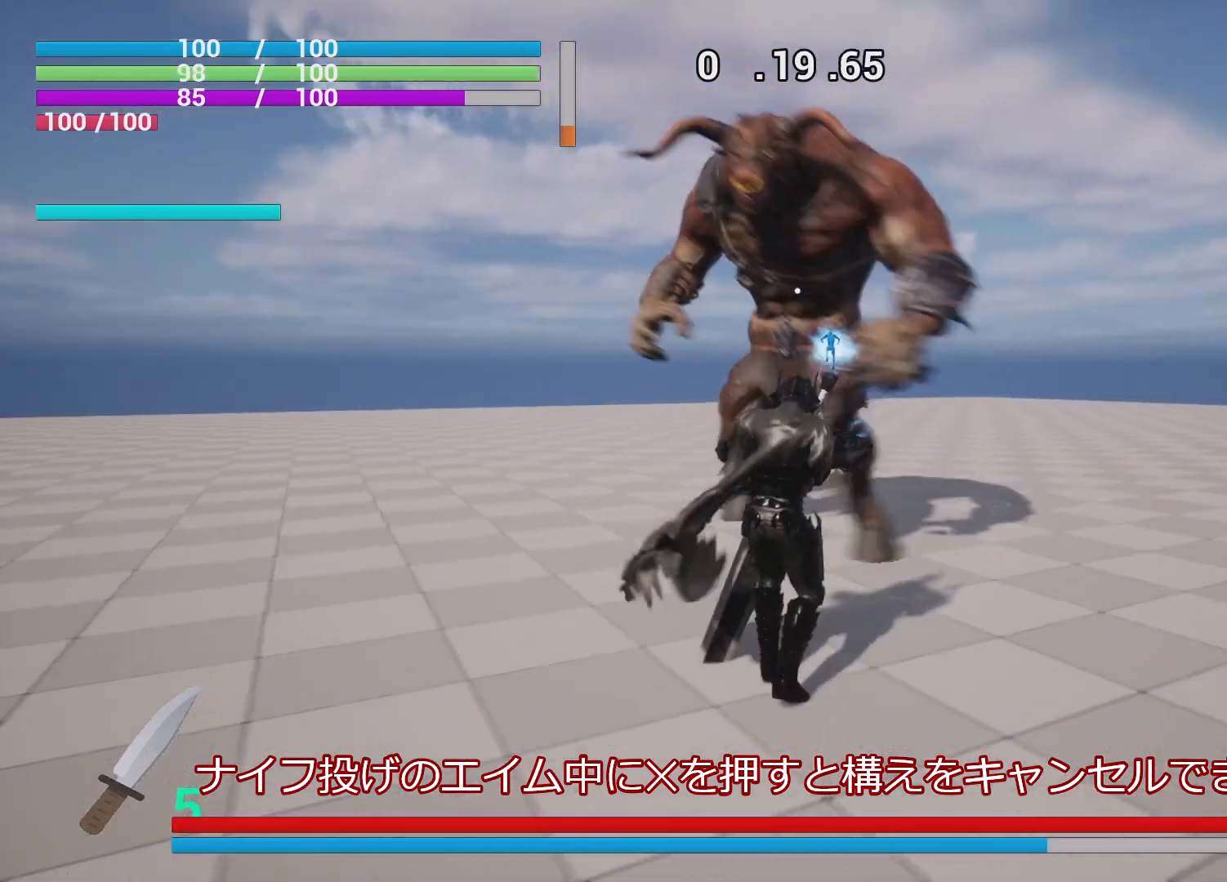
{"buttons": ["R1"], "left_stick": "down-left", "right_stick": "center", "events": [[200, "L1", "up"]]}
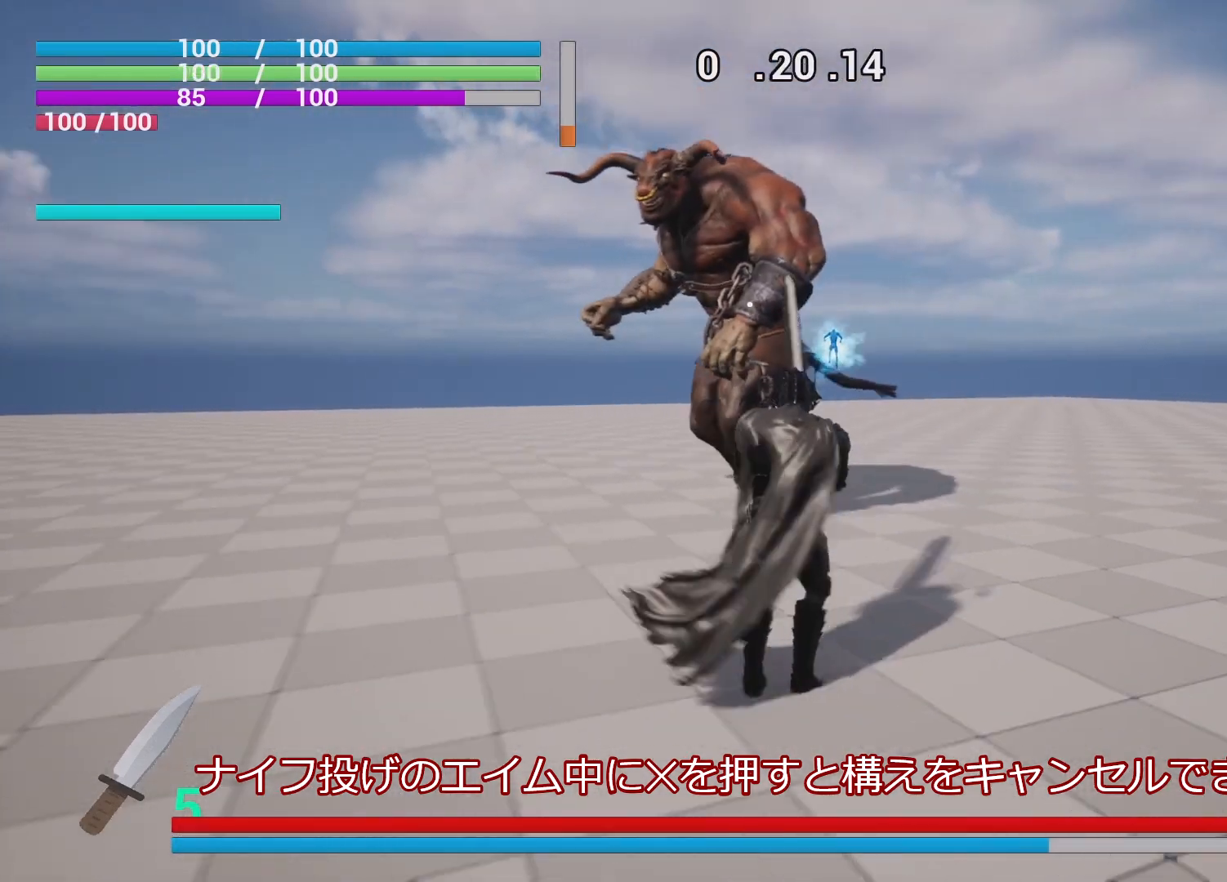
{"buttons": ["R1"], "left_stick": "center", "right_stick": "center", "events": [[167, "left_stick", "down"], [333, "left_stick", "center"]]}
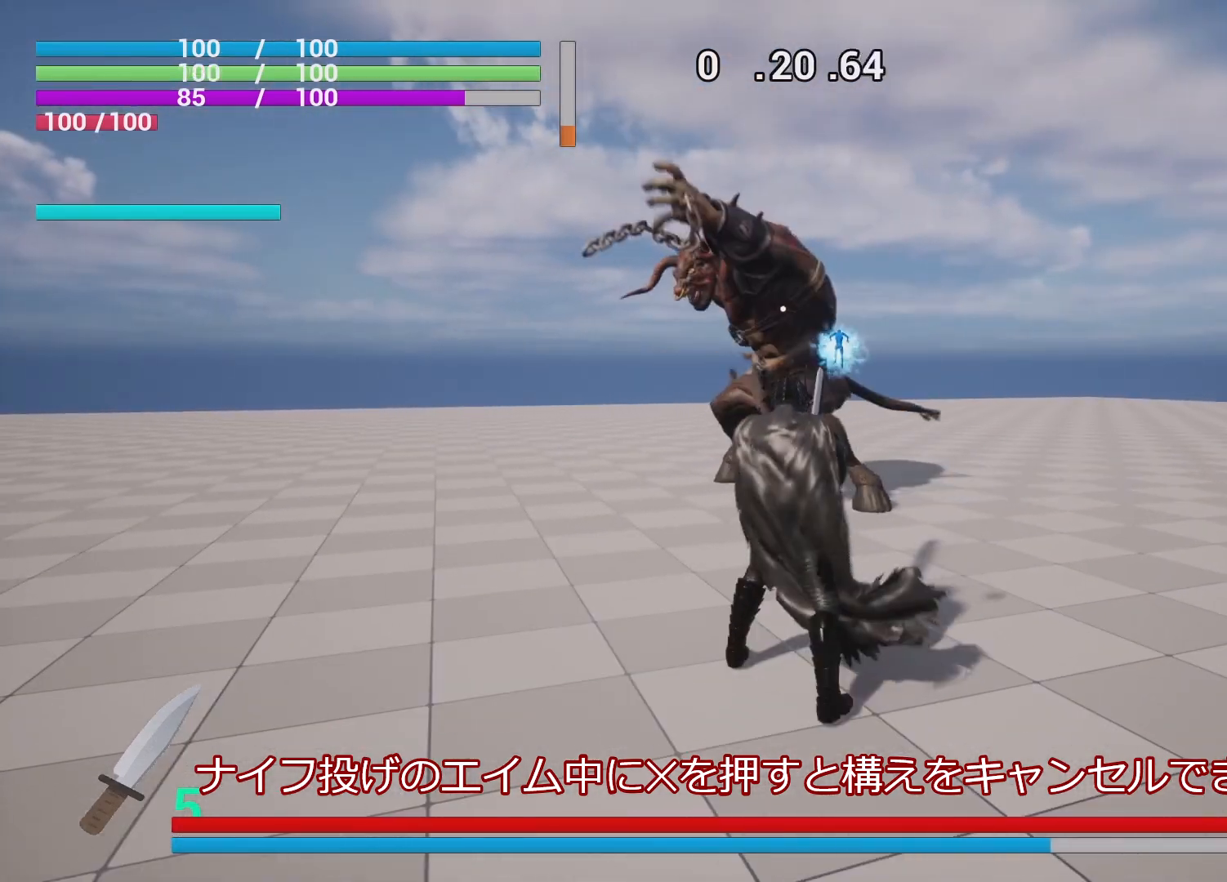
{"buttons": ["R1"], "left_stick": "center", "right_stick": "center", "events": [[150, "left_stick", "up-left"], [167, "SQUARE", "down"], [333, "SQUARE", "up"], [333, "left_stick", "center"]]}
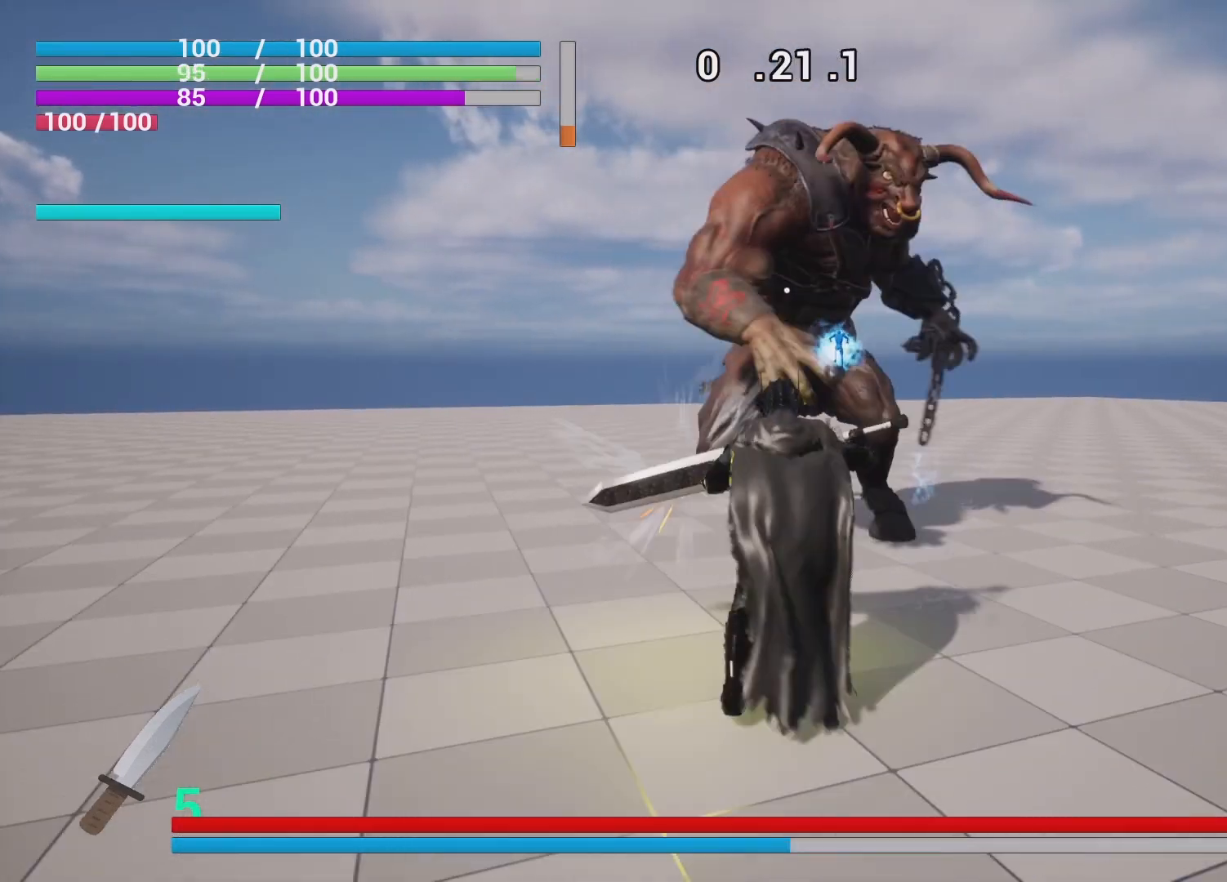
{"buttons": ["R1"], "left_stick": "center", "right_stick": "center", "events": []}
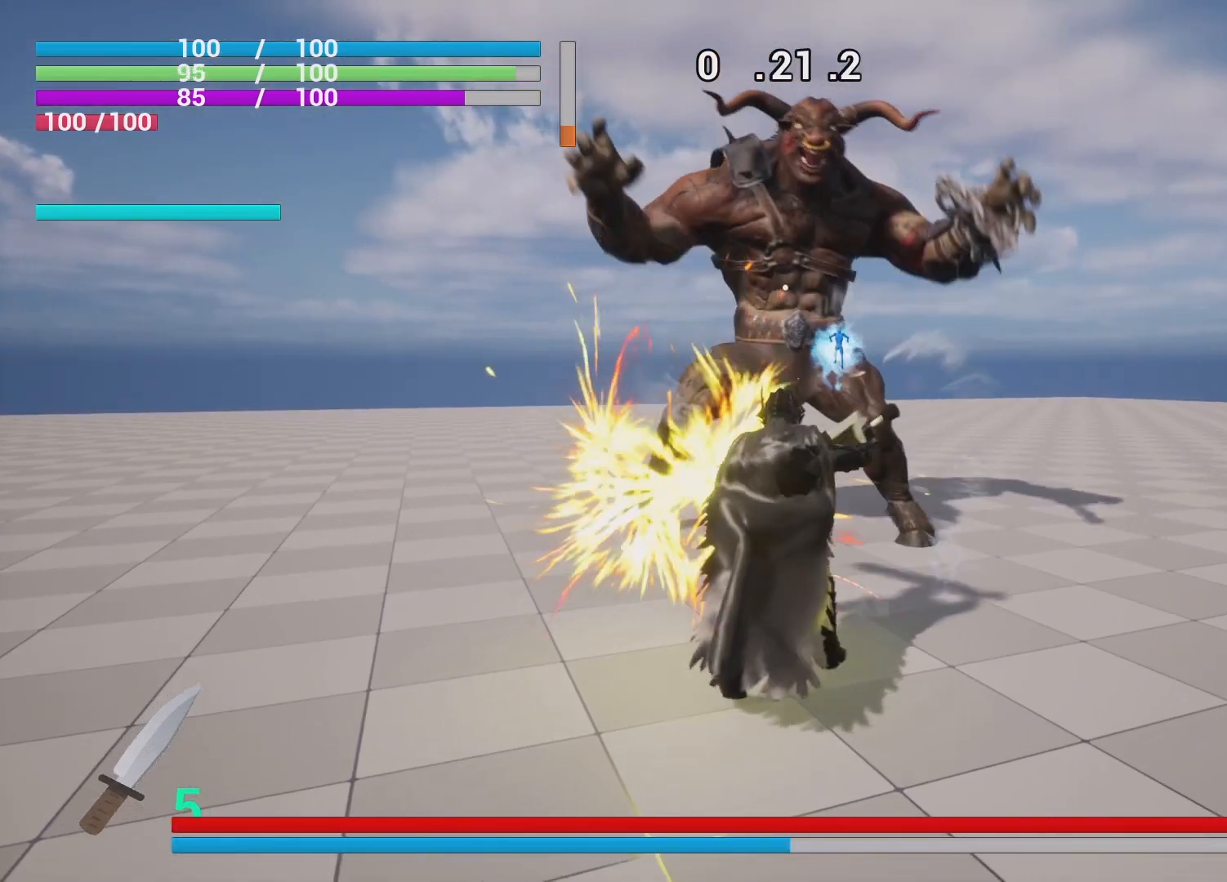
{"buttons": ["L2"], "left_stick": "down", "right_stick": "center", "events": [[167, "R1", "up"], [200, "L2", "down"], [450, "left_stick", "down"]]}
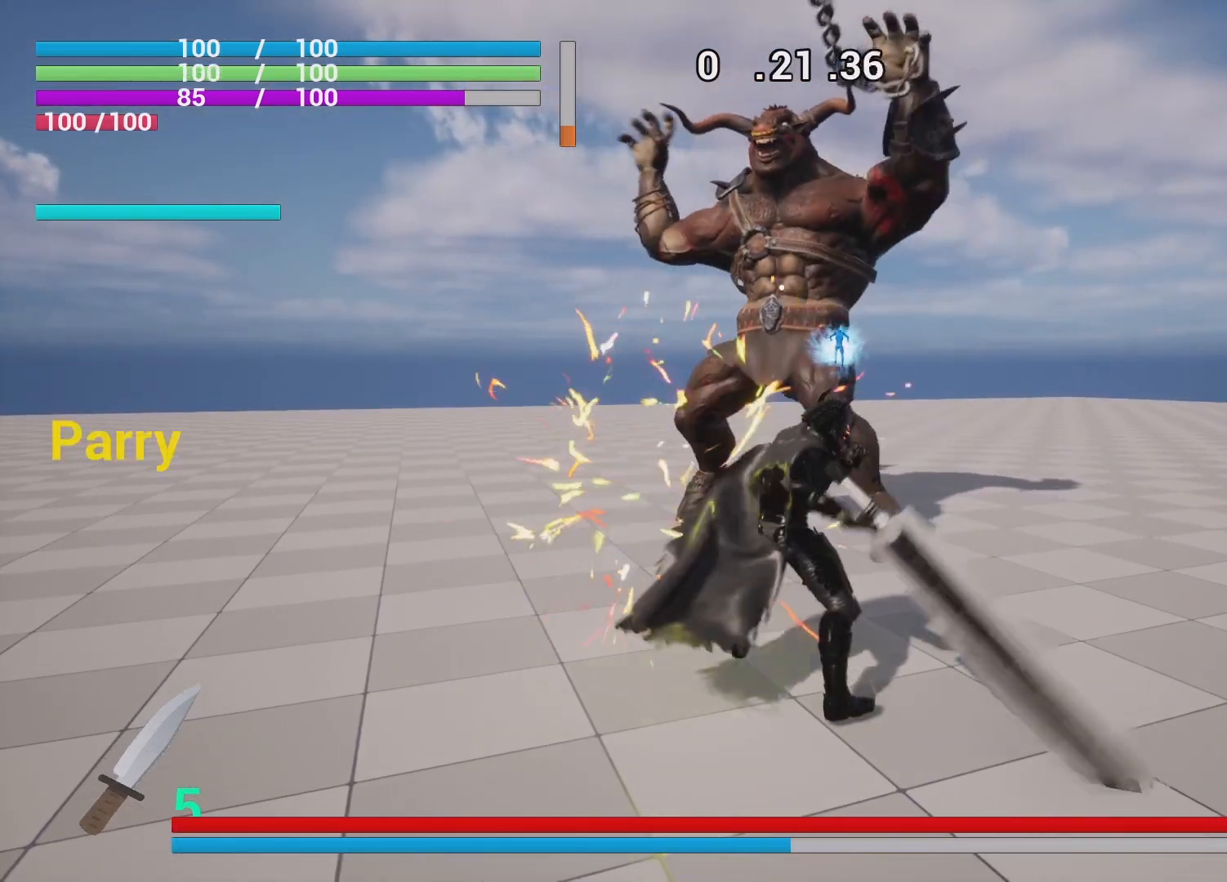
{"buttons": [], "left_stick": "down", "right_stick": "center", "events": [[350, "L2", "up"]]}
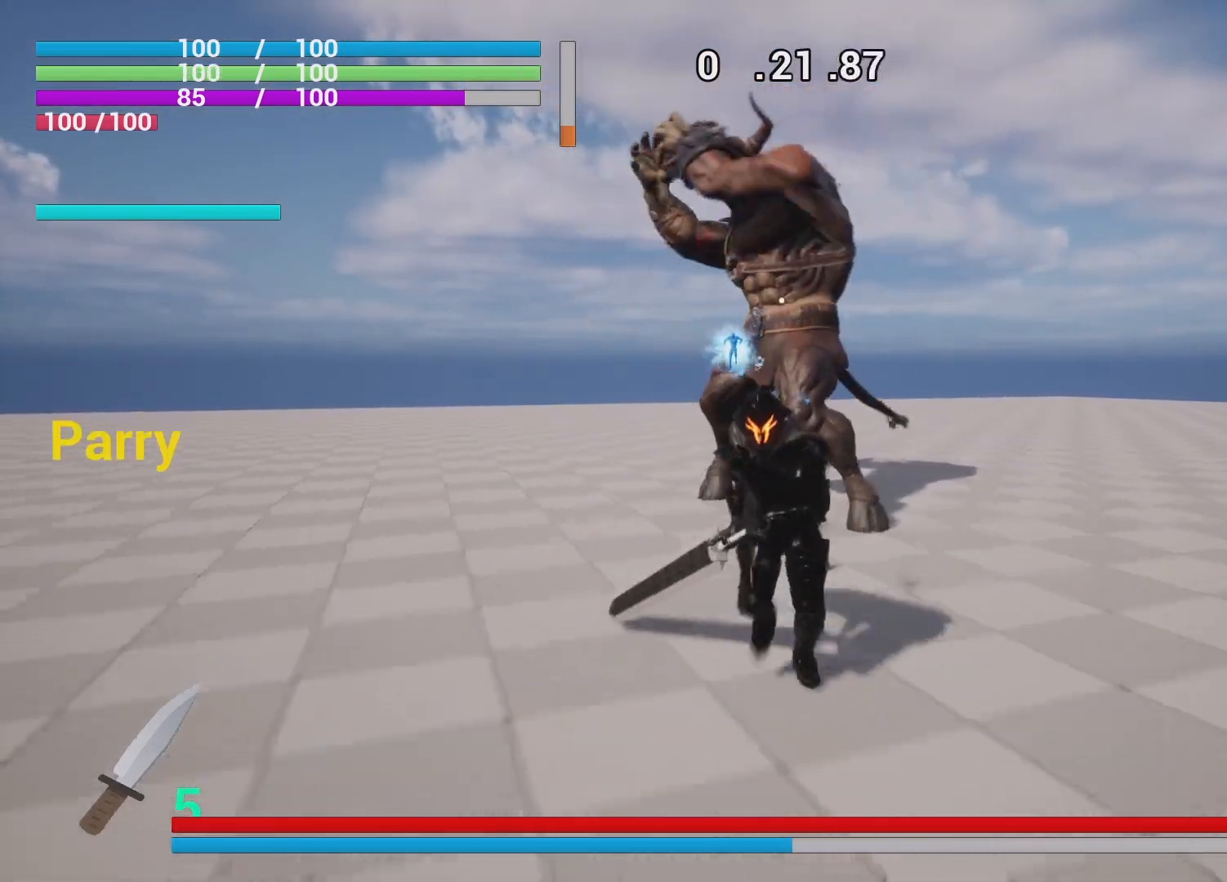
{"buttons": ["L2"], "left_stick": "down", "right_stick": "down-left", "events": [[283, "L2", "down"], [467, "right_stick", "down-left"]]}
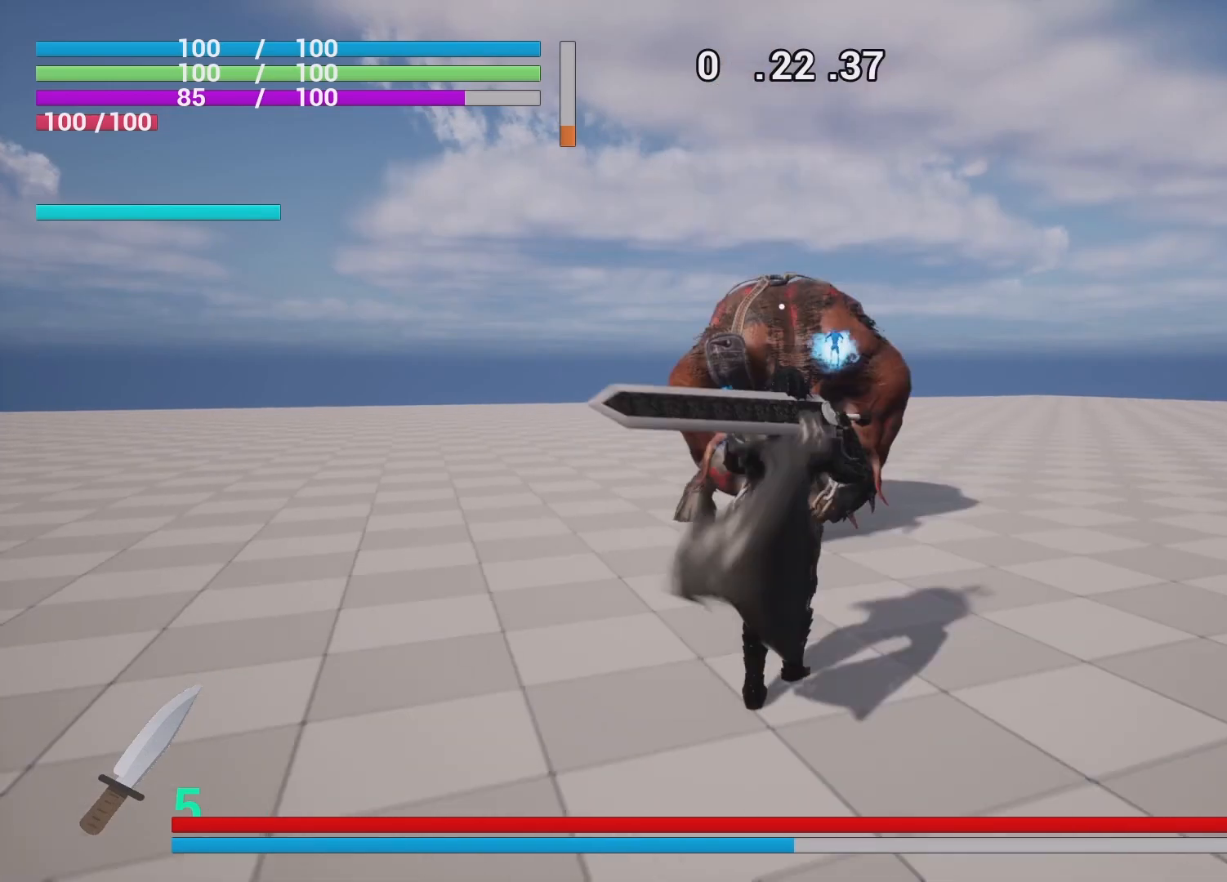
{"buttons": ["L2"], "left_stick": "down-left", "right_stick": "down", "events": [[83, "left_stick", "down-left"], [167, "right_stick", "center"], [417, "right_stick", "down"]]}
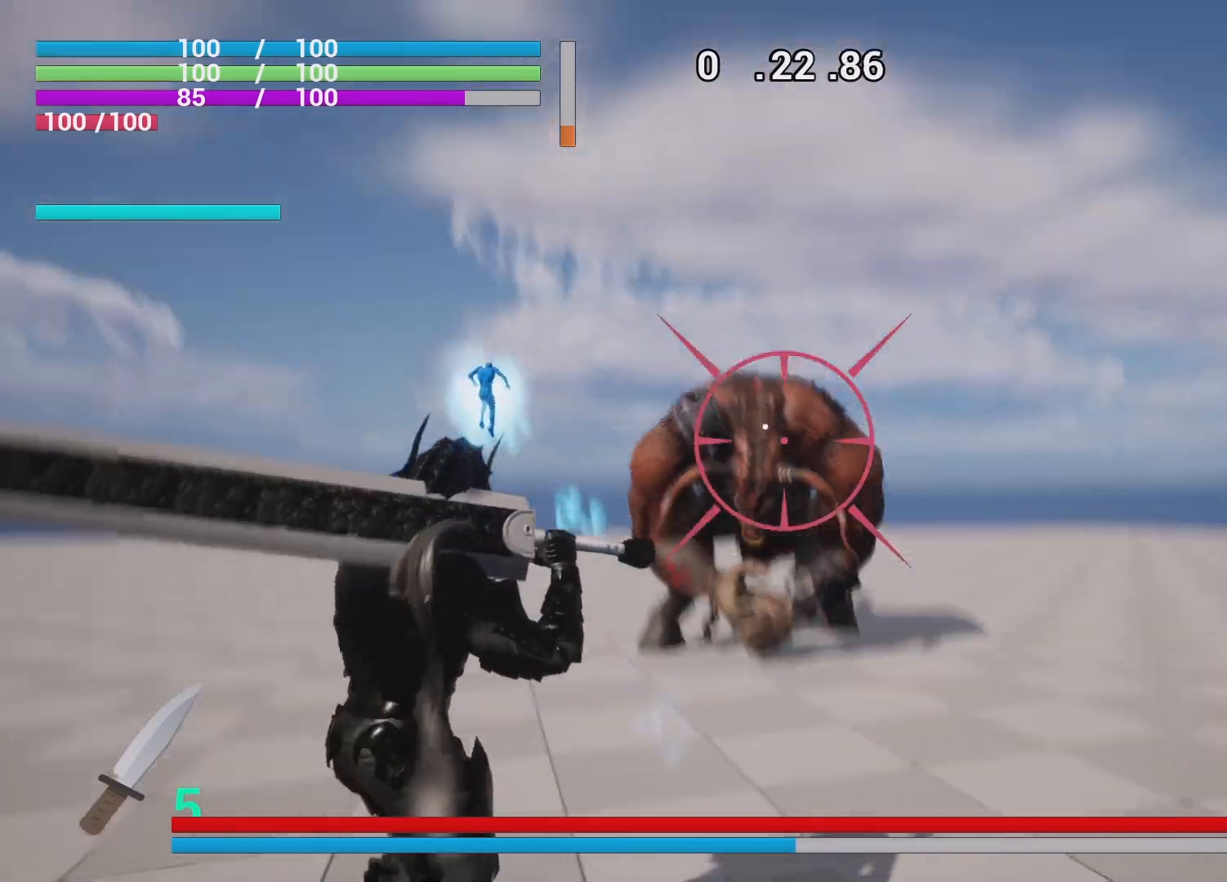
{"buttons": ["L2"], "left_stick": "down-left", "right_stick": "center", "events": [[33, "right_stick", "center"], [283, "right_stick", "down"], [367, "right_stick", "center"]]}
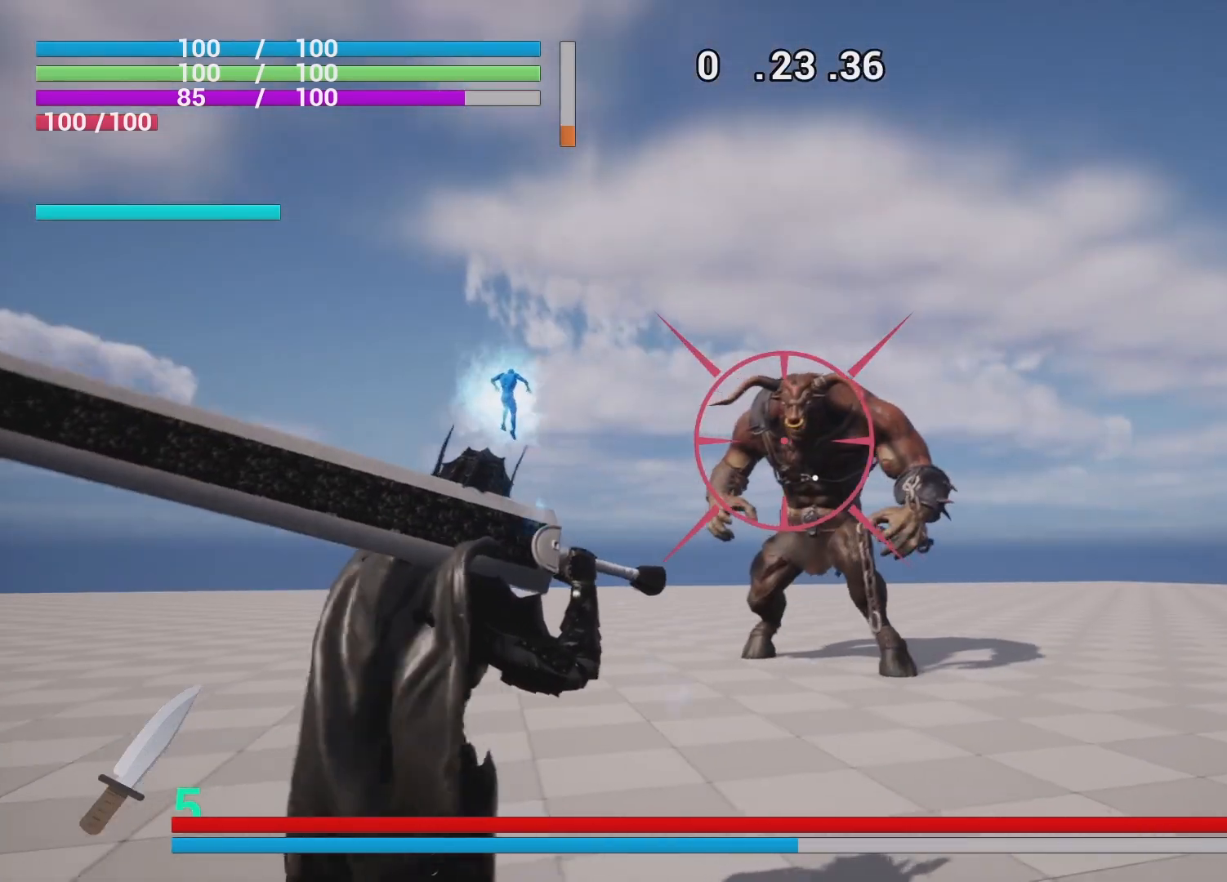
{"buttons": [], "left_stick": "down-left", "right_stick": "center", "events": [[17, "left_stick", "center"], [133, "L2", "up"], [133, "right_stick", "down"], [217, "right_stick", "center"], [383, "left_stick", "down-left"]]}
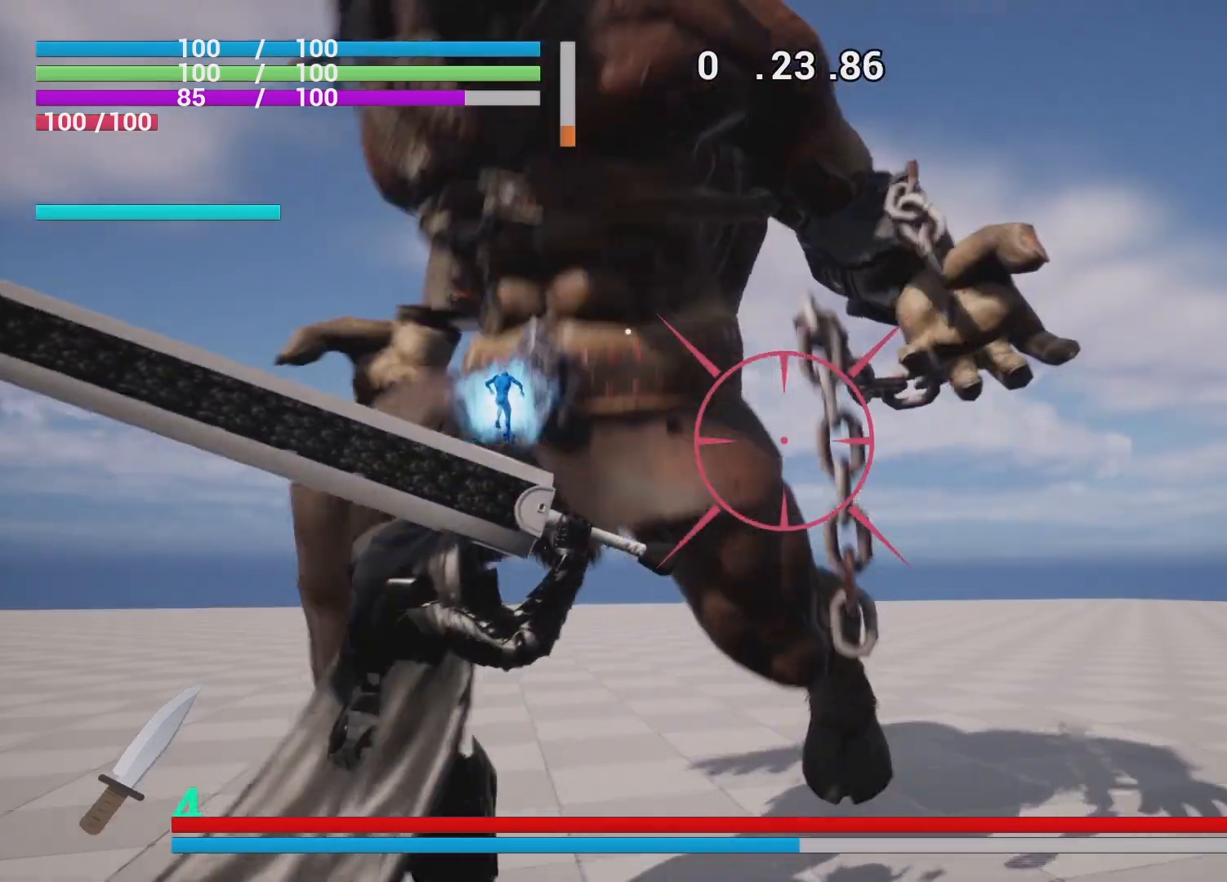
{"buttons": ["R1"], "left_stick": "down-left", "right_stick": "center", "events": [[350, "left_stick", "left"], [467, "R1", "down"], [467, "left_stick", "down-left"]]}
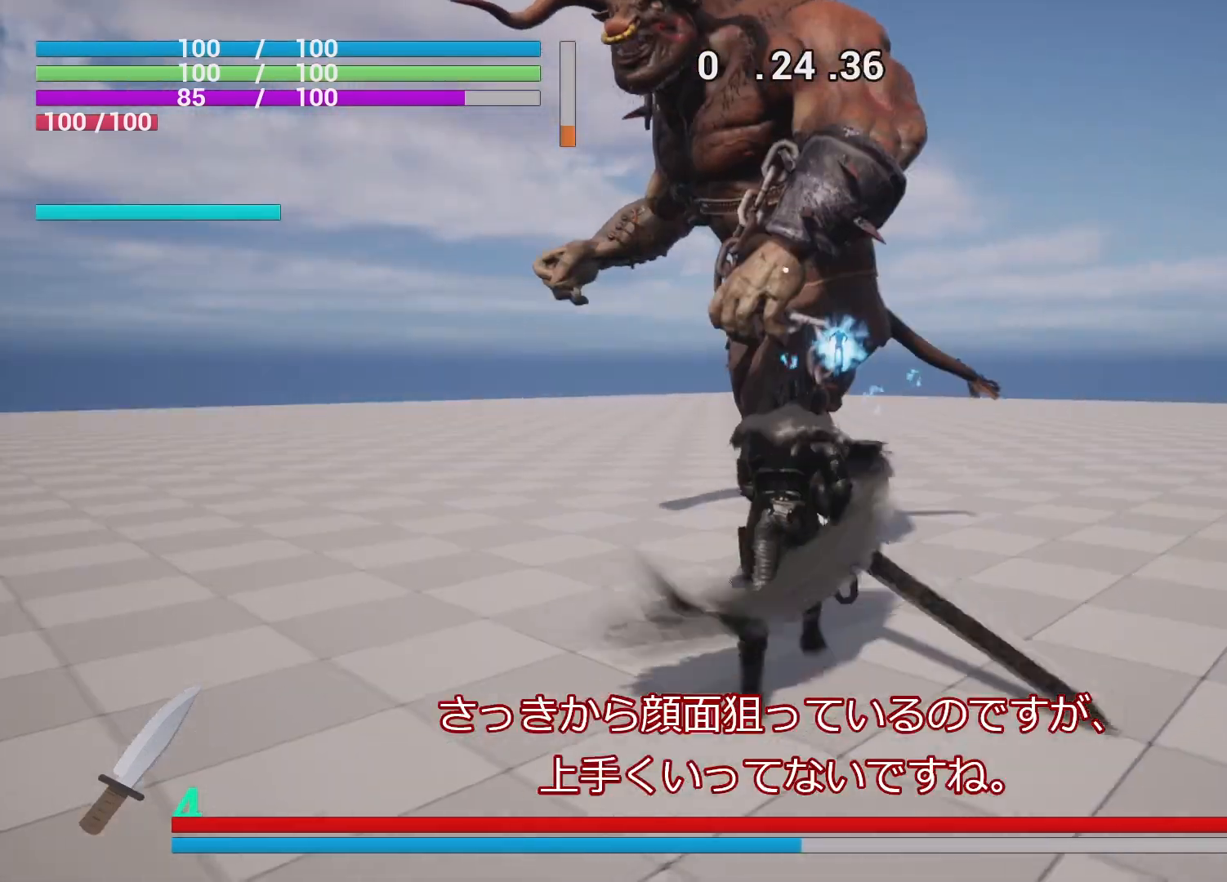
{"buttons": ["L1", "R1"], "left_stick": "down-left", "right_stick": "center", "events": [[33, "L1", "down"]]}
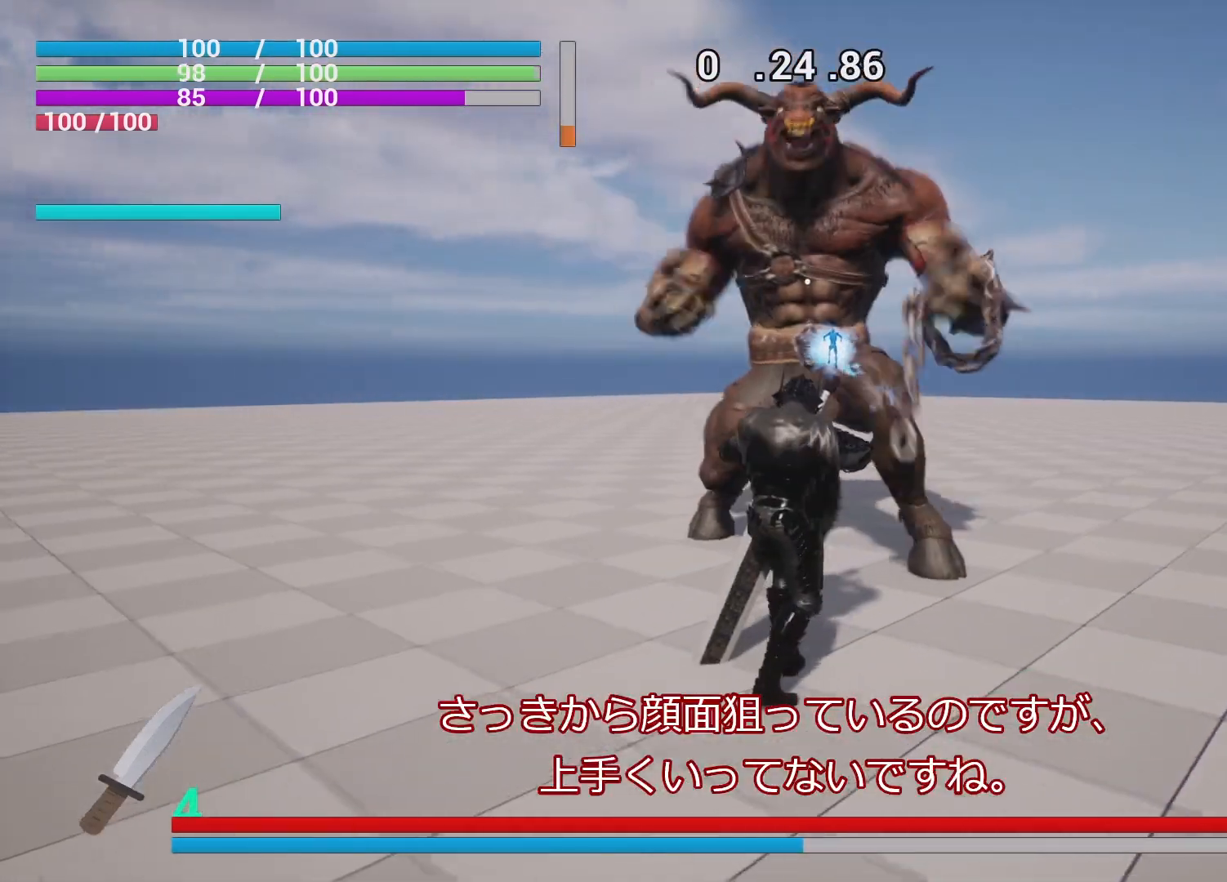
{"buttons": [], "left_stick": "down-left", "right_stick": "center", "events": [[333, "R1", "up"], [417, "L1", "up"]]}